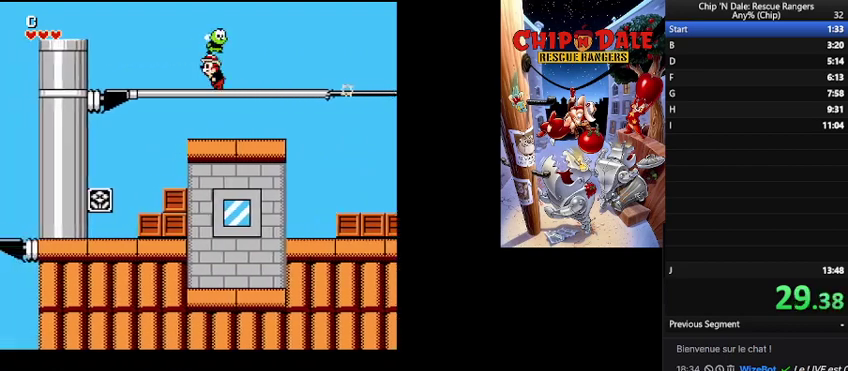
Gameplay with a controller (Nintendo layout); each line is a JSON object with the inputs held at the frame after it. "events" lists button and stick changes between this image and that frame as [ms after this image, input, new state], when the widget could be followed in between. Not read: DPAD_RIGHT L3 R3.
{"buttons": ["DPAD_LEFT"], "events": [[233, "B", "down"], [333, "B", "up"]]}
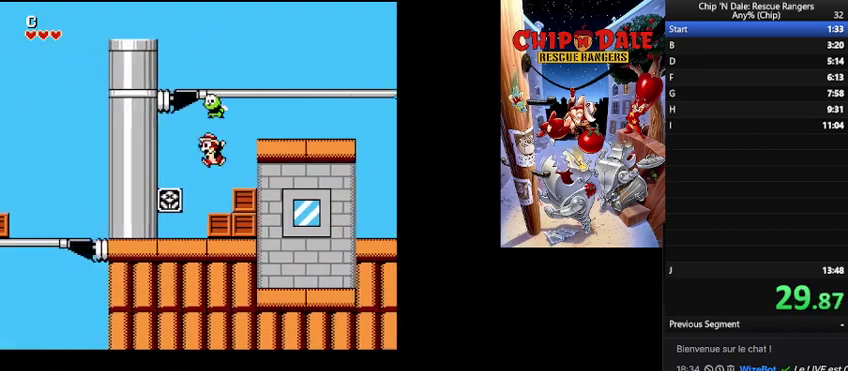
{"buttons": ["DPAD_LEFT"], "events": [[167, "DPAD_LEFT", "up"], [300, "A", "down"], [433, "A", "up"], [433, "DPAD_LEFT", "down"]]}
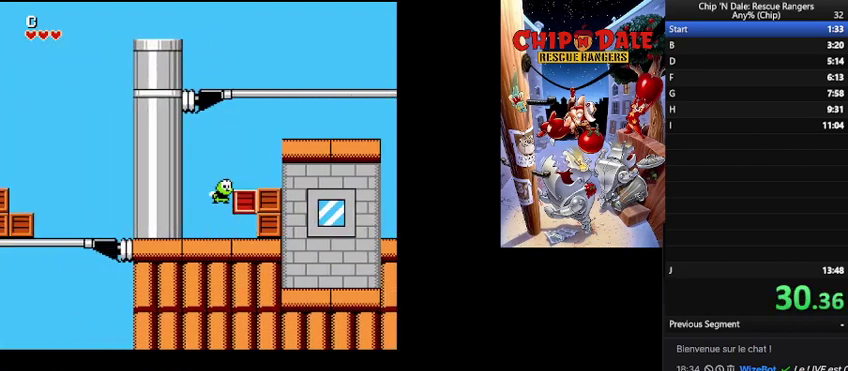
{"buttons": ["DPAD_LEFT"], "events": [[300, "A", "down"], [400, "A", "up"]]}
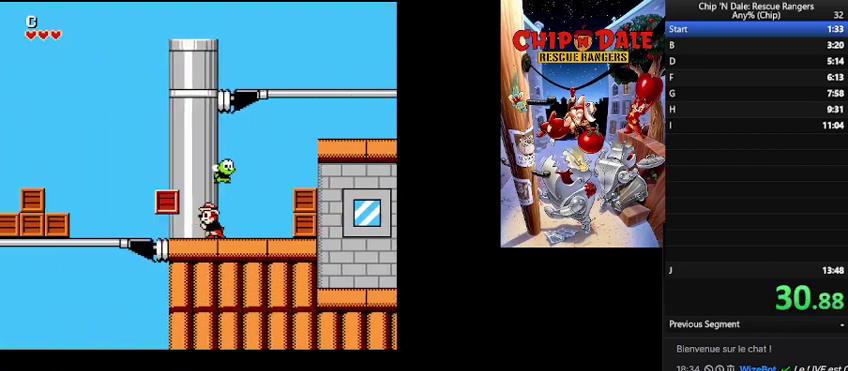
{"buttons": ["DPAD_LEFT"], "events": []}
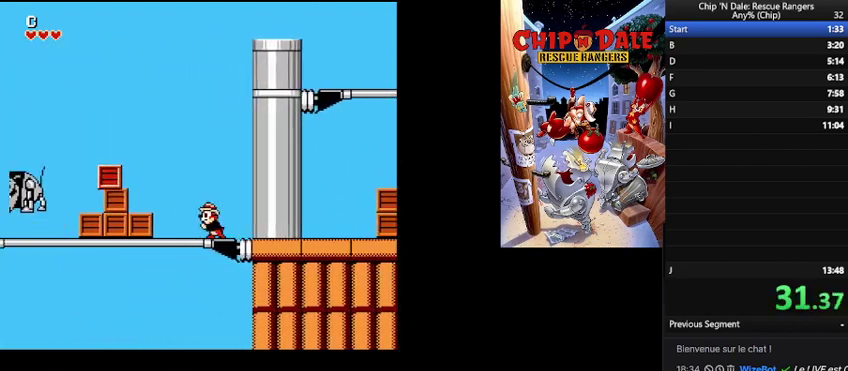
{"buttons": ["B", "DPAD_LEFT"], "events": [[333, "A", "down"], [400, "A", "up"], [467, "B", "down"]]}
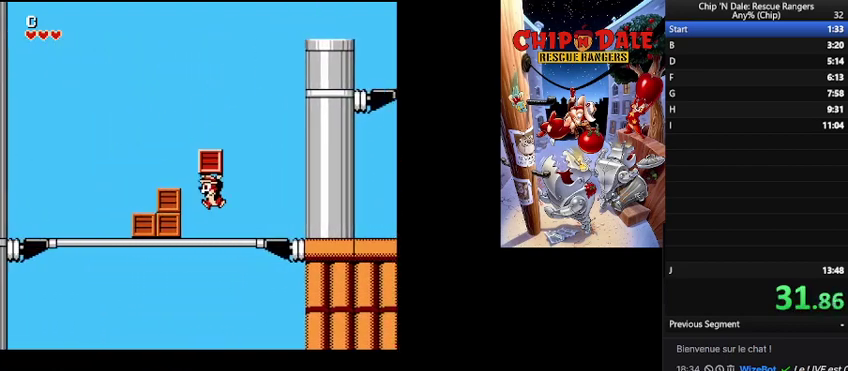
{"buttons": ["DPAD_LEFT"], "events": [[367, "B", "up"]]}
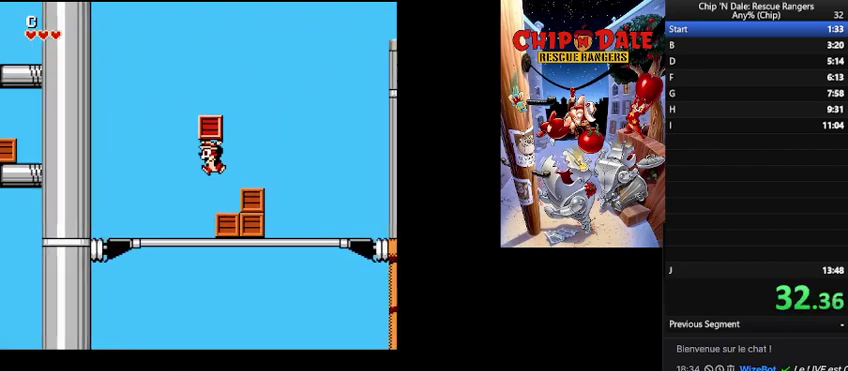
{"buttons": ["DPAD_LEFT"], "events": []}
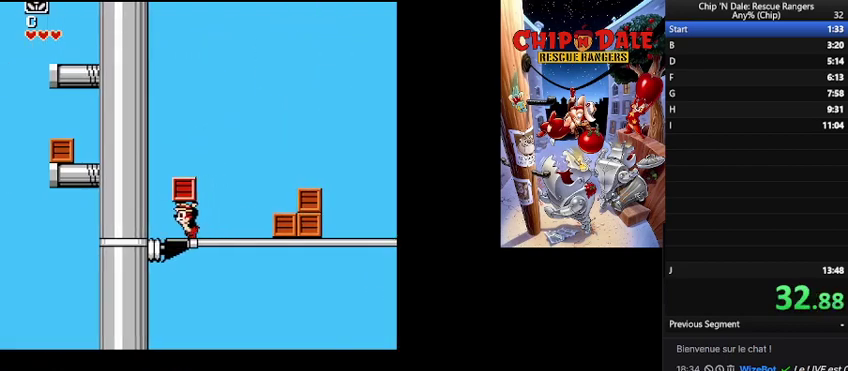
{"buttons": ["DPAD_LEFT"], "events": [[100, "B", "down"], [400, "B", "up"]]}
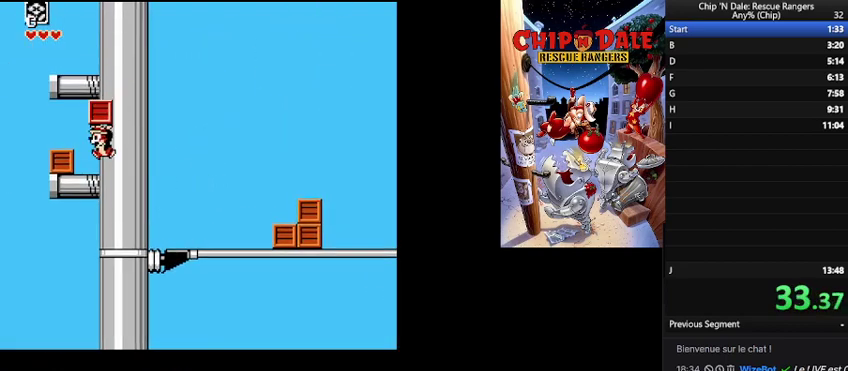
{"buttons": [], "events": [[100, "DPAD_LEFT", "up"], [133, "B", "down"], [400, "B", "up"]]}
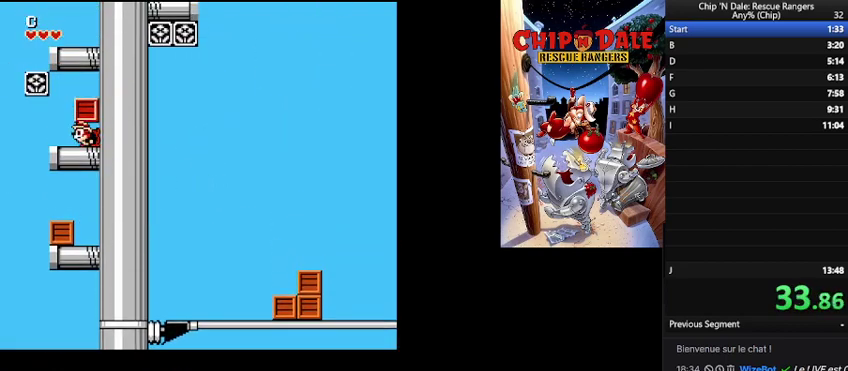
{"buttons": ["B"], "events": [[33, "B", "down"], [267, "B", "up"], [467, "B", "down"]]}
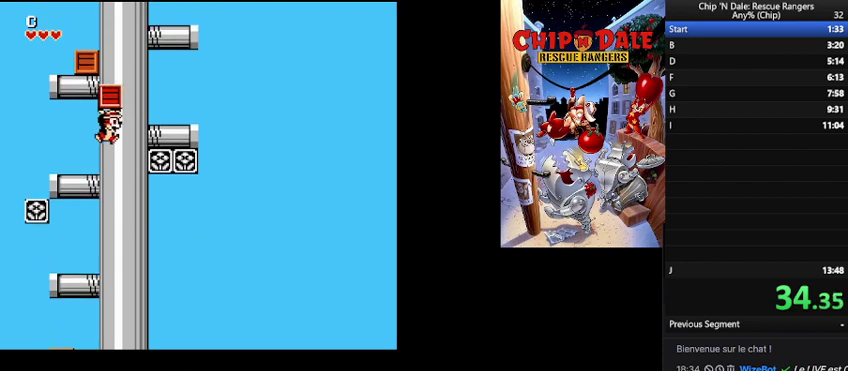
{"buttons": [], "events": [[267, "B", "up"]]}
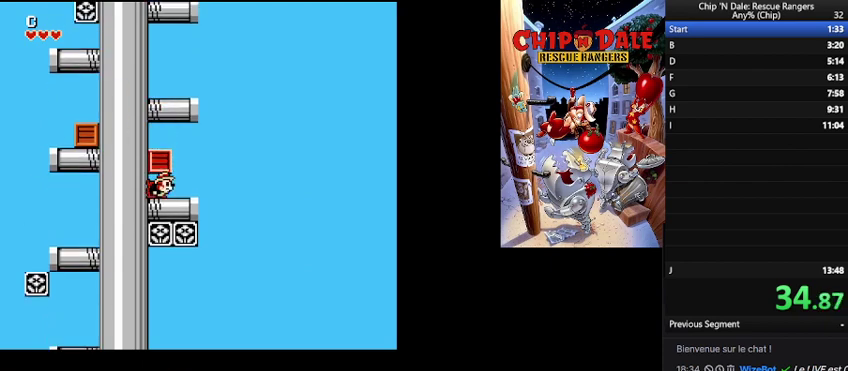
{"buttons": ["B"], "events": [[67, "B", "down"], [333, "B", "up"], [400, "B", "down"]]}
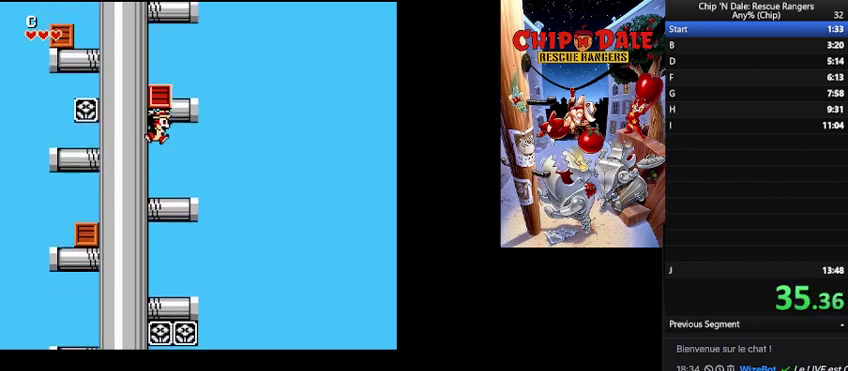
{"buttons": ["B", "DPAD_LEFT"], "events": [[167, "B", "up"], [233, "DPAD_LEFT", "down"], [333, "B", "down"]]}
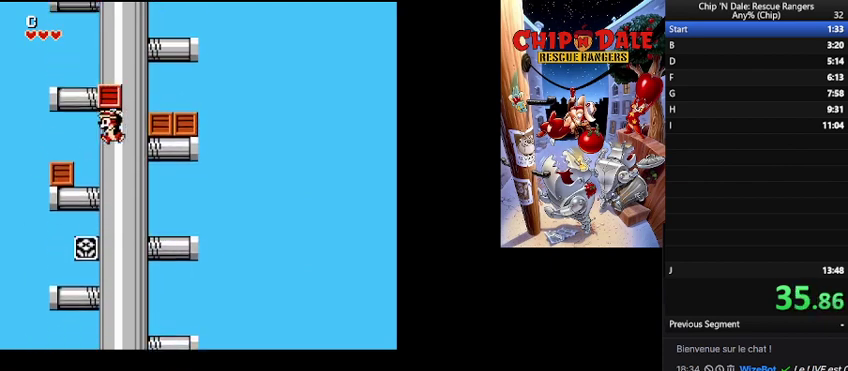
{"buttons": ["B"], "events": [[67, "B", "up"], [167, "DPAD_LEFT", "up"], [367, "B", "down"]]}
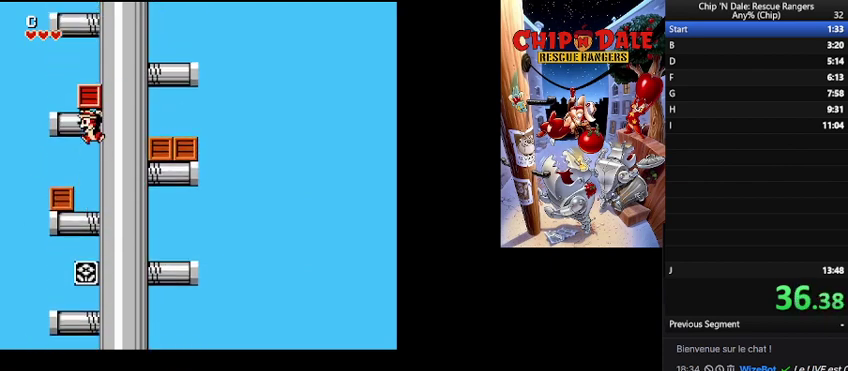
{"buttons": [], "events": [[133, "B", "up"], [233, "B", "down"], [500, "B", "up"]]}
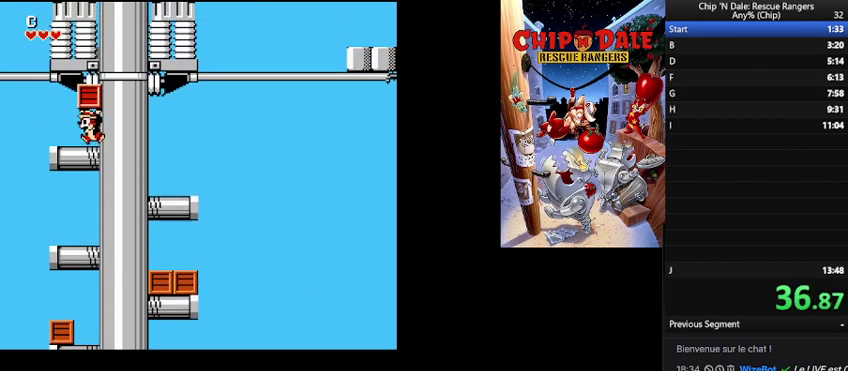
{"buttons": [], "events": [[100, "B", "down"], [467, "B", "up"]]}
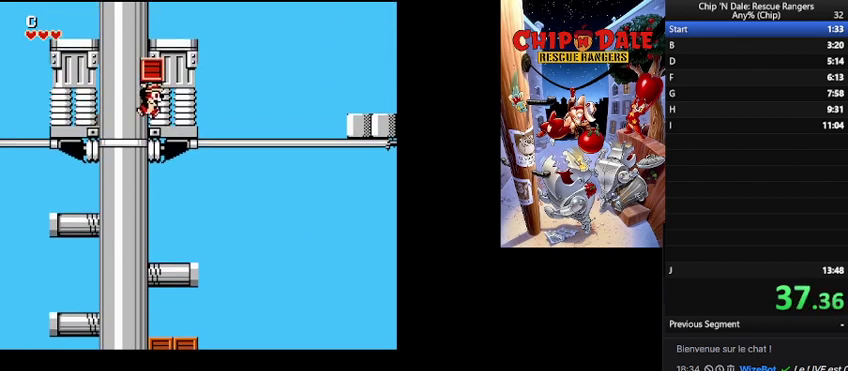
{"buttons": [], "events": [[300, "A", "down"], [433, "A", "up"]]}
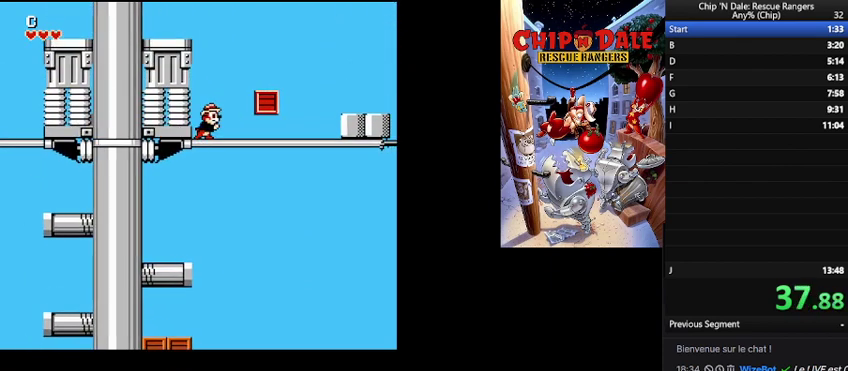
{"buttons": [], "events": []}
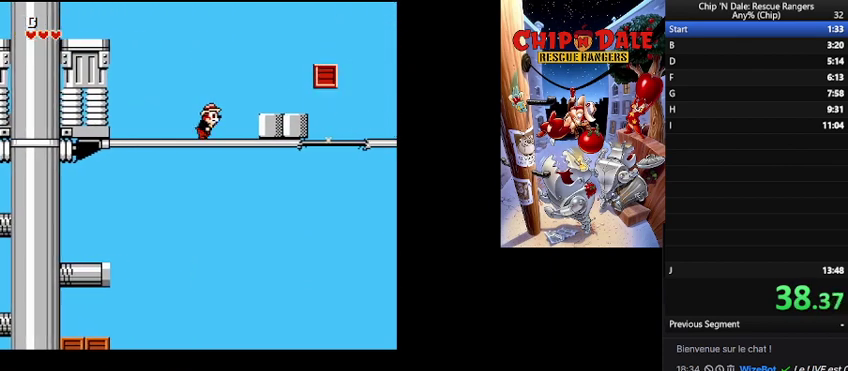
{"buttons": ["B"], "events": [[33, "B", "down"], [200, "B", "up"], [500, "B", "down"]]}
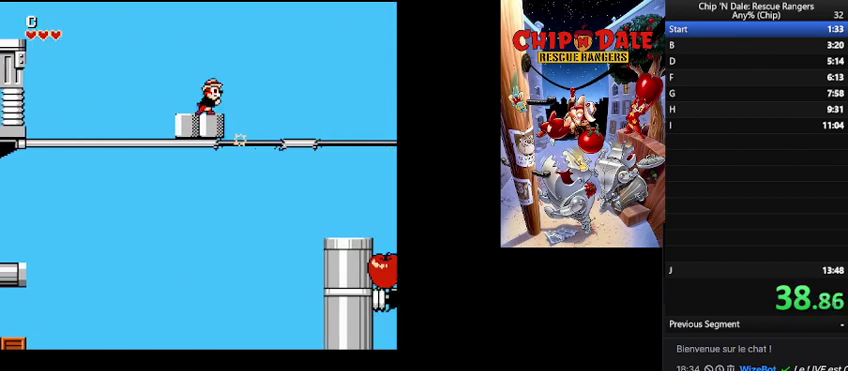
{"buttons": [], "events": [[200, "B", "up"]]}
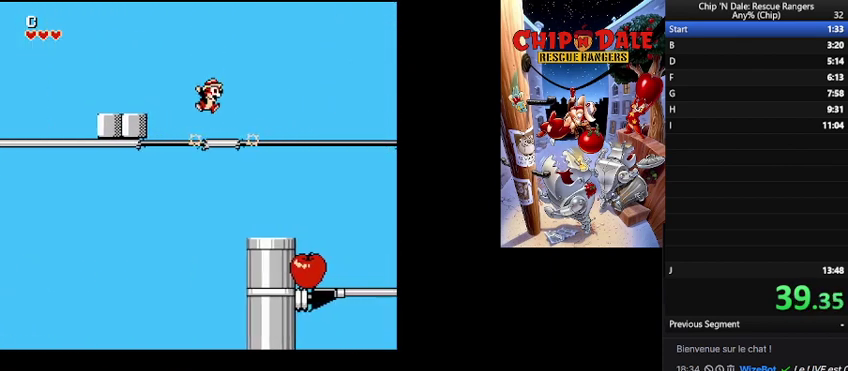
{"buttons": [], "events": []}
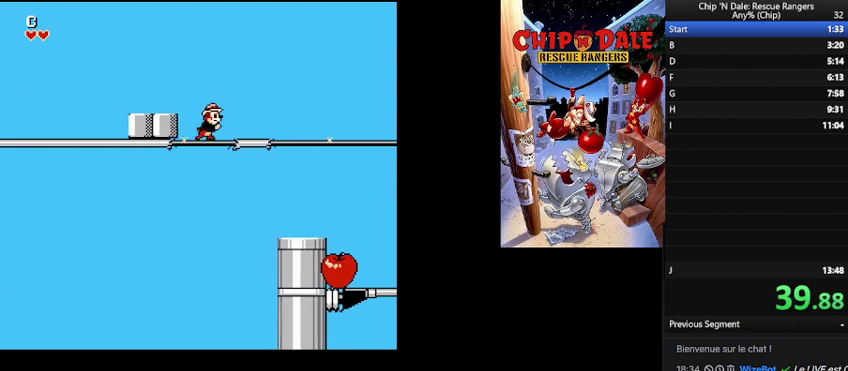
{"buttons": [], "events": []}
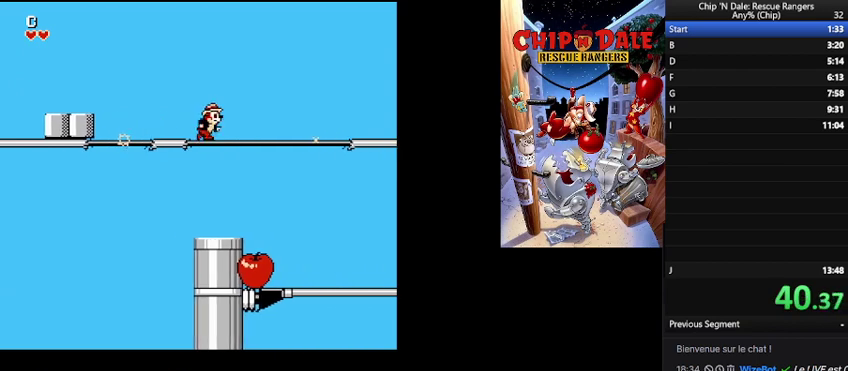
{"buttons": ["B"], "events": [[233, "B", "down"]]}
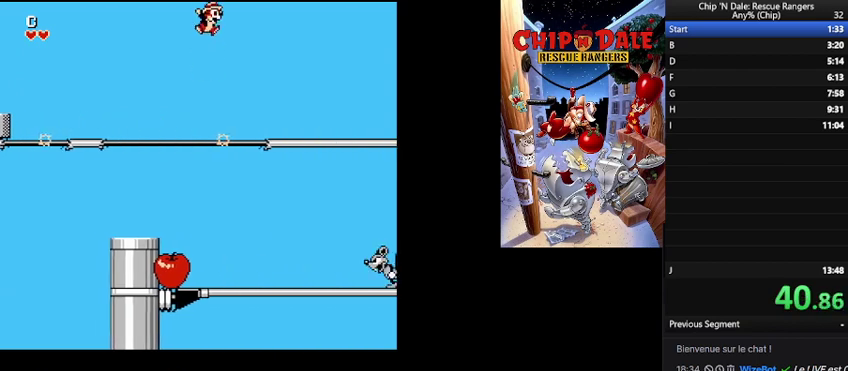
{"buttons": [], "events": [[67, "B", "up"]]}
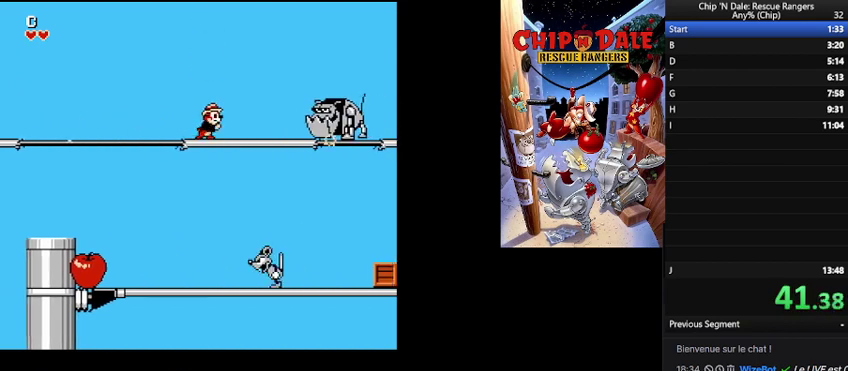
{"buttons": ["B"], "events": [[433, "B", "down"]]}
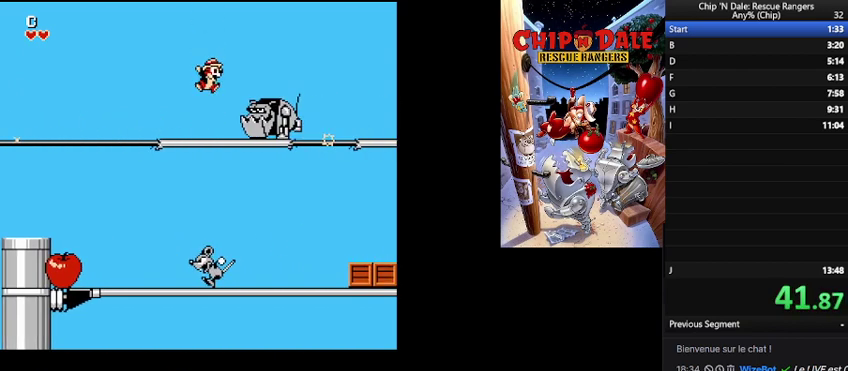
{"buttons": [], "events": [[400, "B", "up"]]}
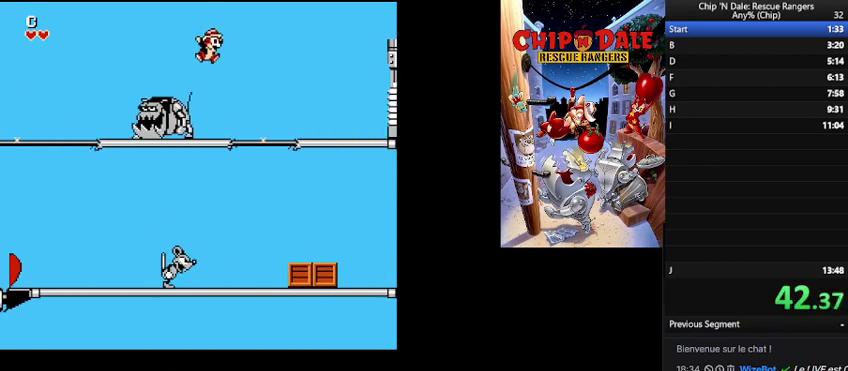
{"buttons": ["B"], "events": [[267, "B", "down"]]}
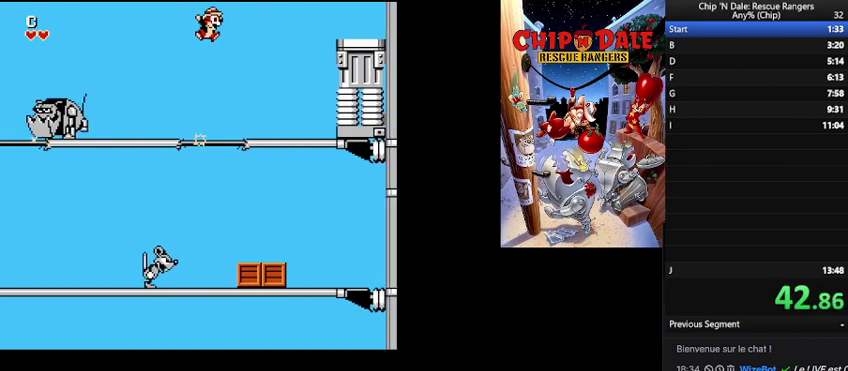
{"buttons": ["B"], "events": [[33, "B", "up"], [433, "B", "down"]]}